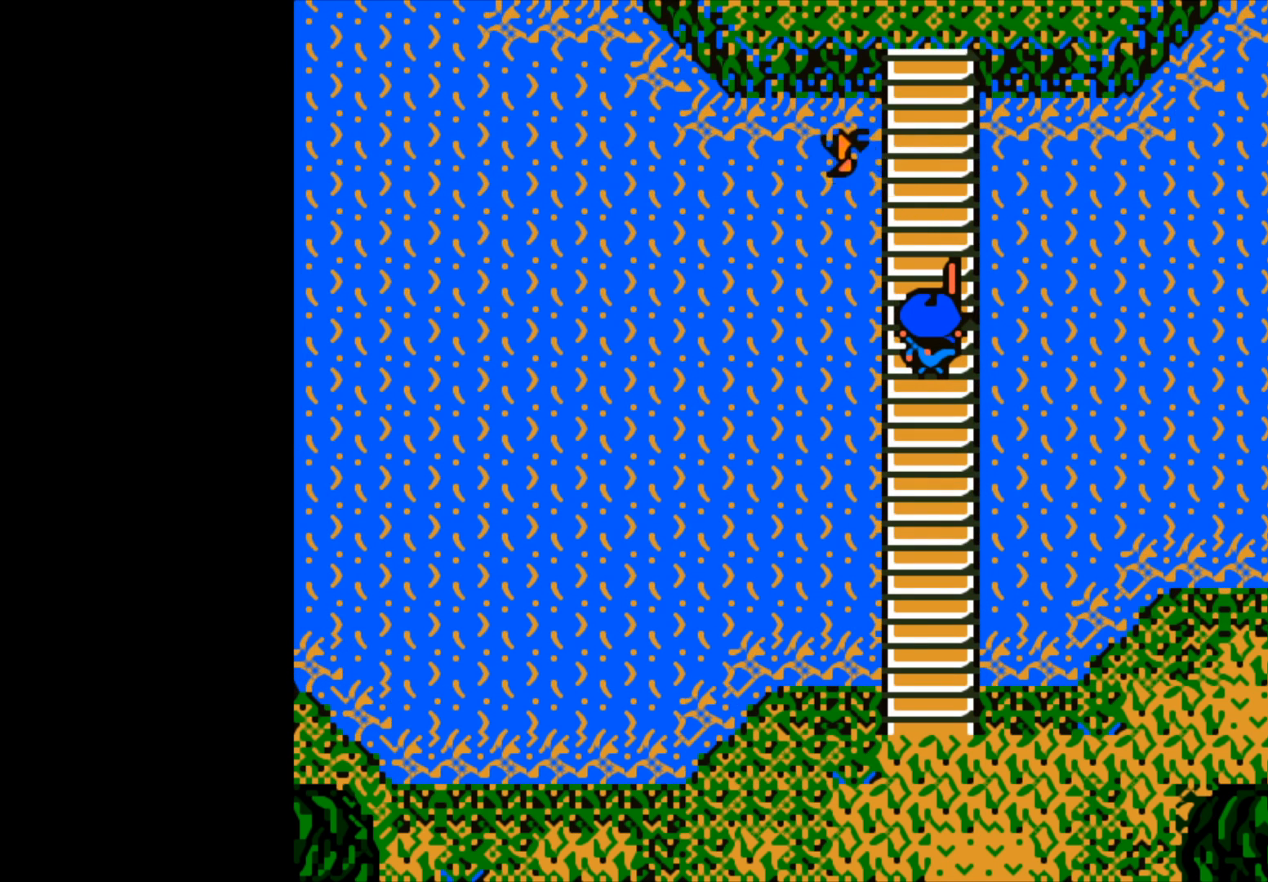
Gameplay with a controller (Xbox layout); each line is a JSON object with the inputs held at the frame after it. "events" lists button and stick changes between this image and that frame as [ms after this image, input, new state], when the widget could be followed in between.
{"buttons": ["B"], "left_stick": "center", "right_stick": "center", "events": [[100, "B", "up"], [150, "left_stick", "center"], [433, "B", "down"]]}
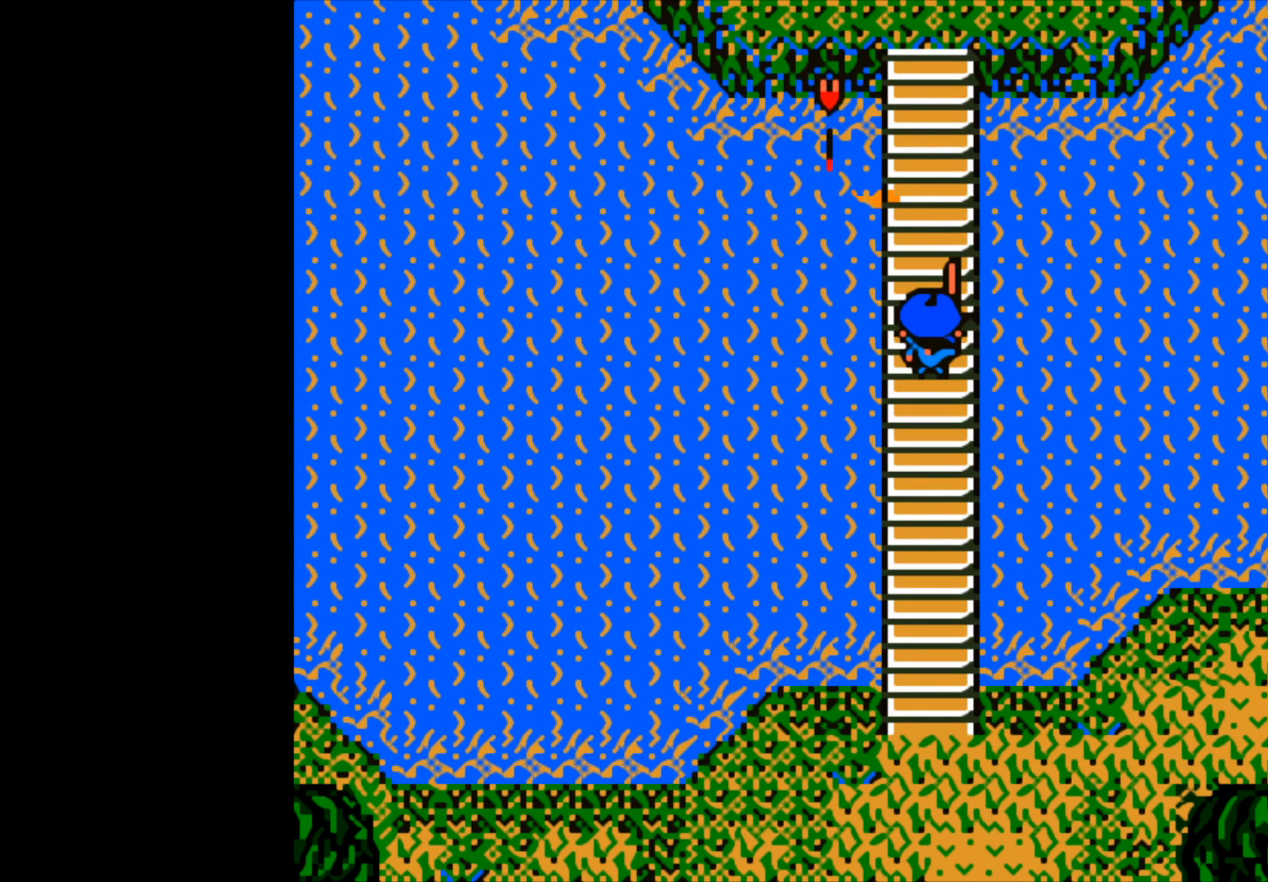
{"buttons": [], "left_stick": "center", "right_stick": "center", "events": [[200, "B", "up"]]}
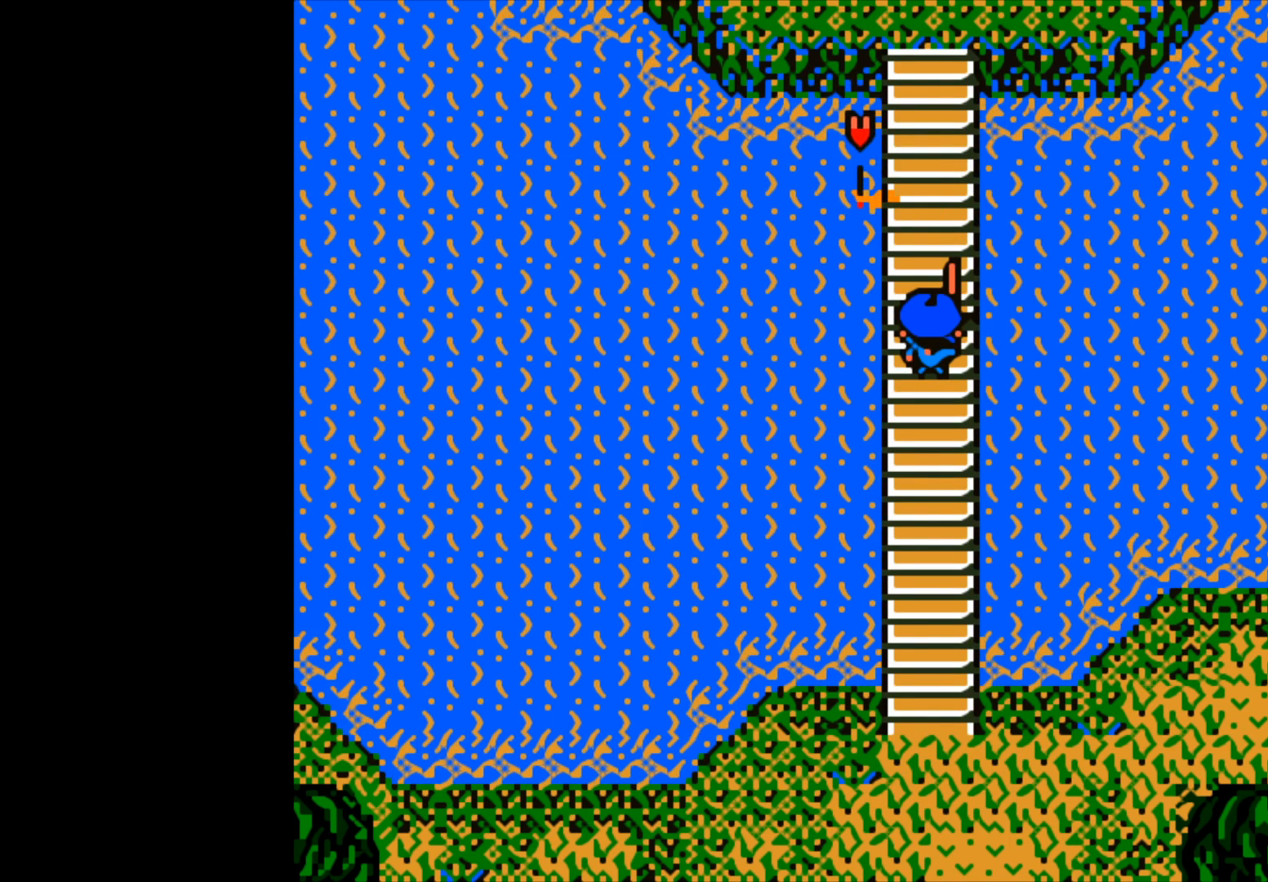
{"buttons": [], "left_stick": "center", "right_stick": "center", "events": []}
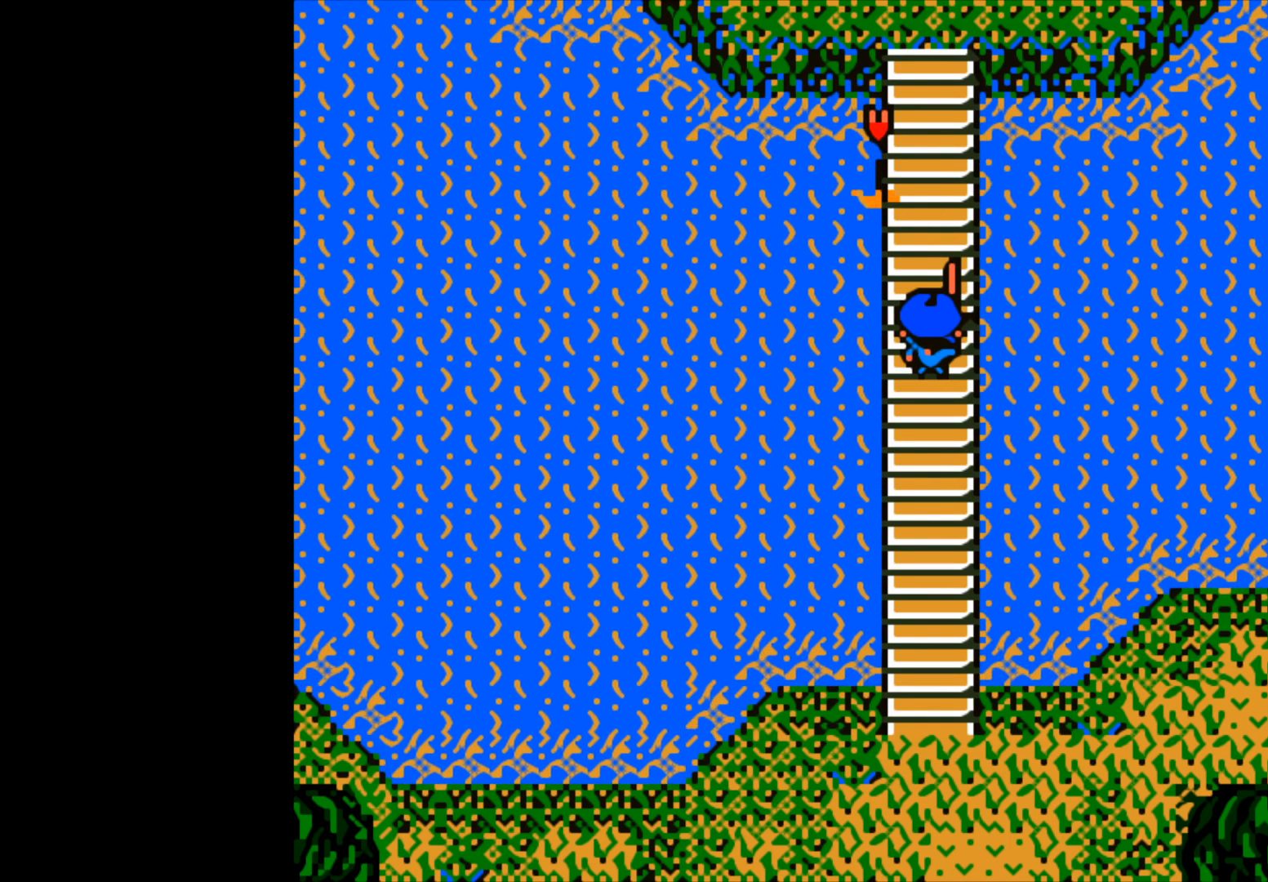
{"buttons": [], "left_stick": "center", "right_stick": "center", "events": []}
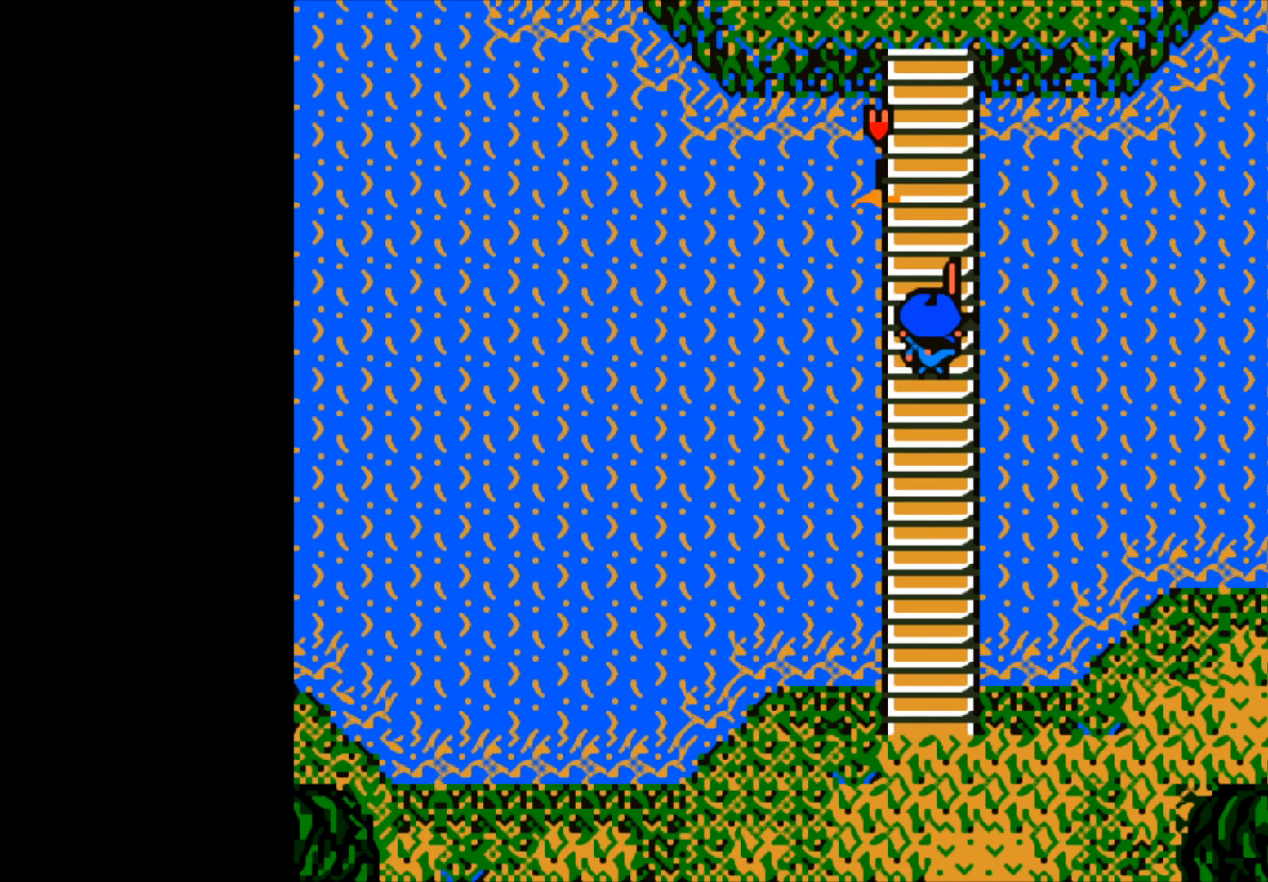
{"buttons": [], "left_stick": "center", "right_stick": "center", "events": []}
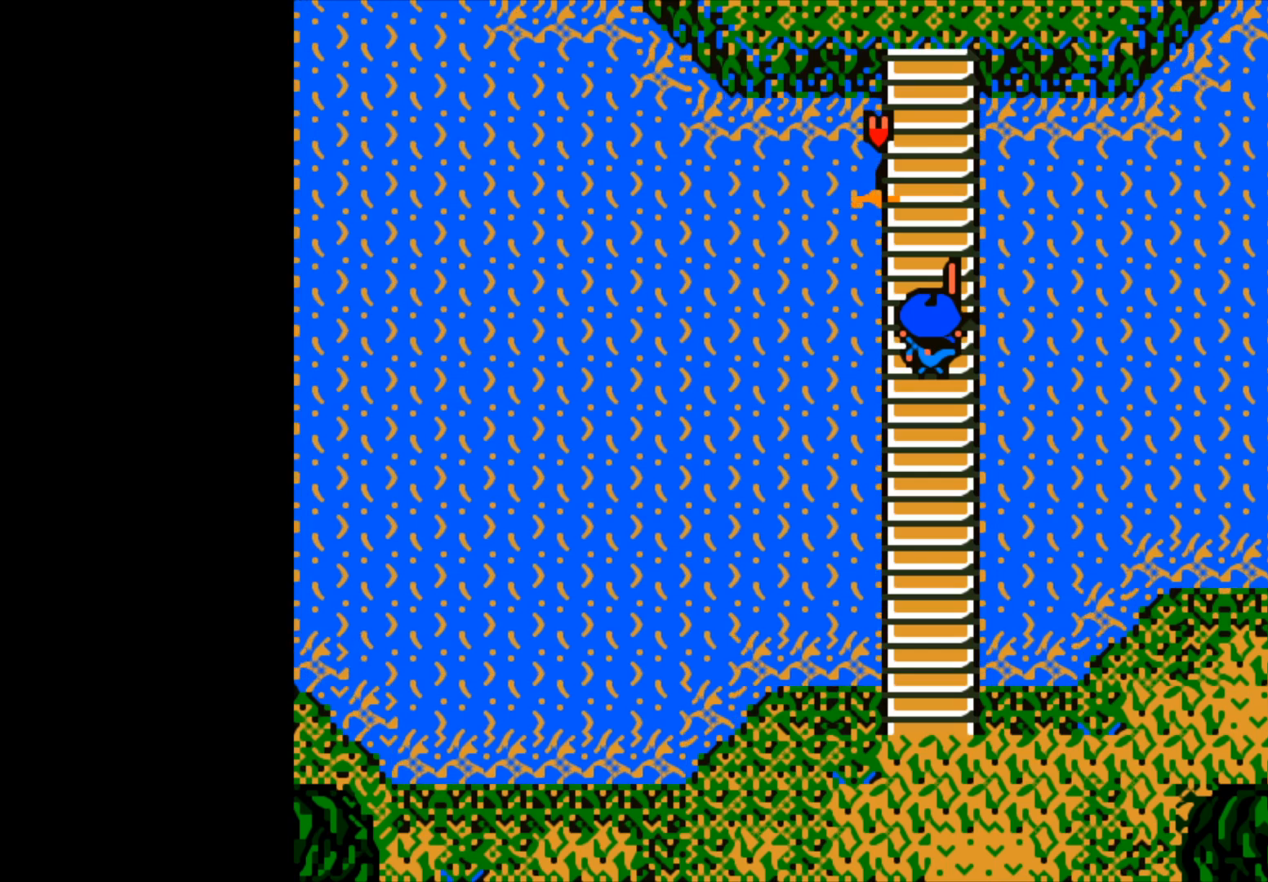
{"buttons": [], "left_stick": "center", "right_stick": "center", "events": []}
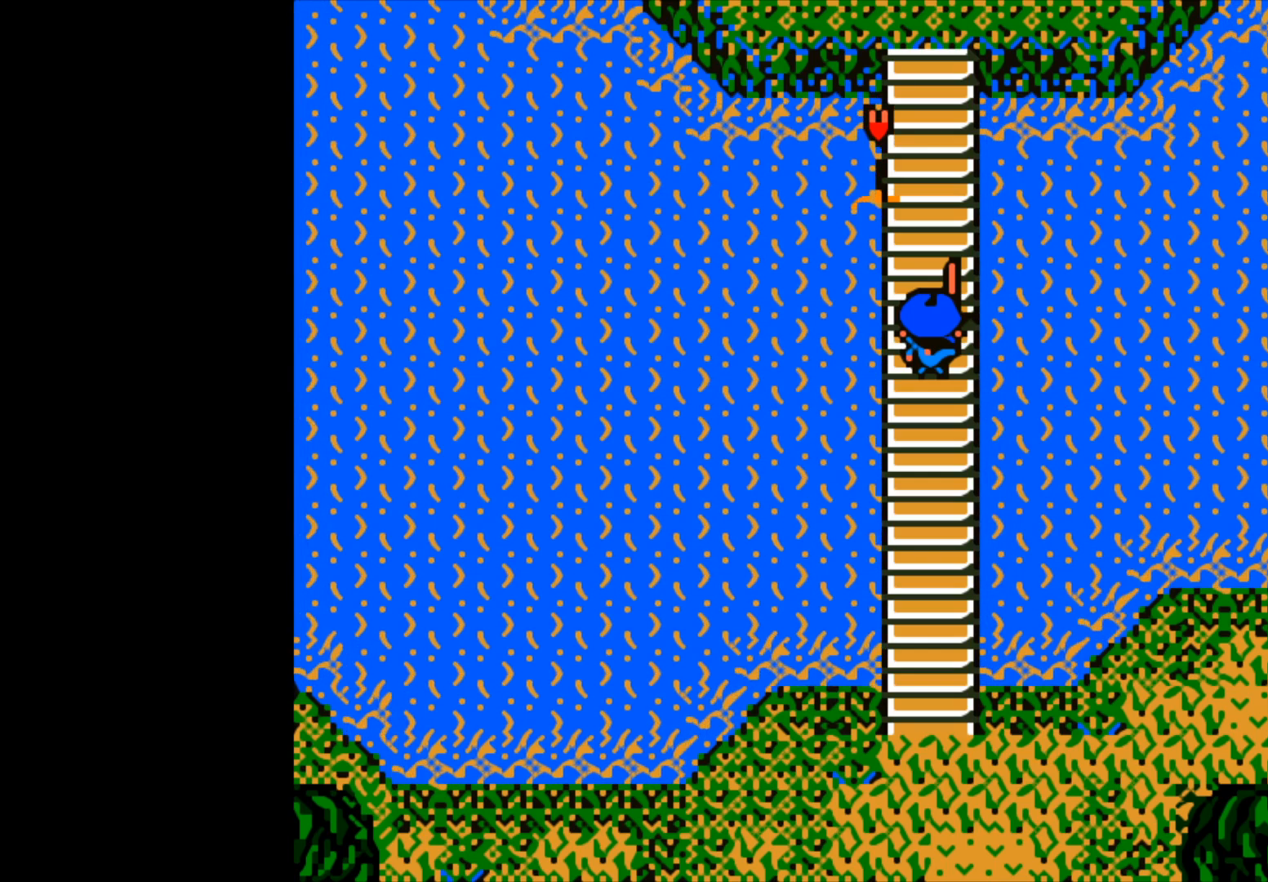
{"buttons": [], "left_stick": "center", "right_stick": "center", "events": []}
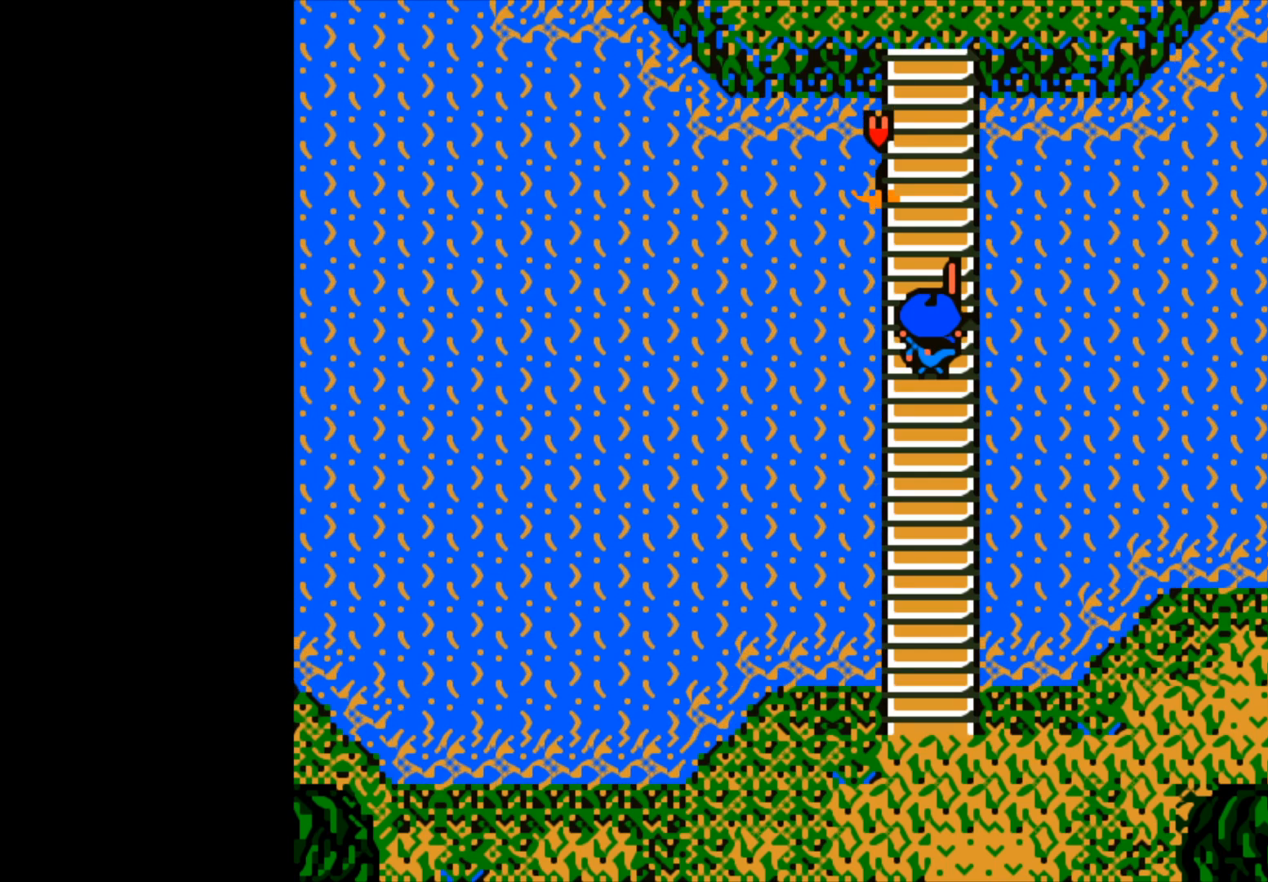
{"buttons": [], "left_stick": "center", "right_stick": "center", "events": [[133, "B", "down"], [250, "B", "up"]]}
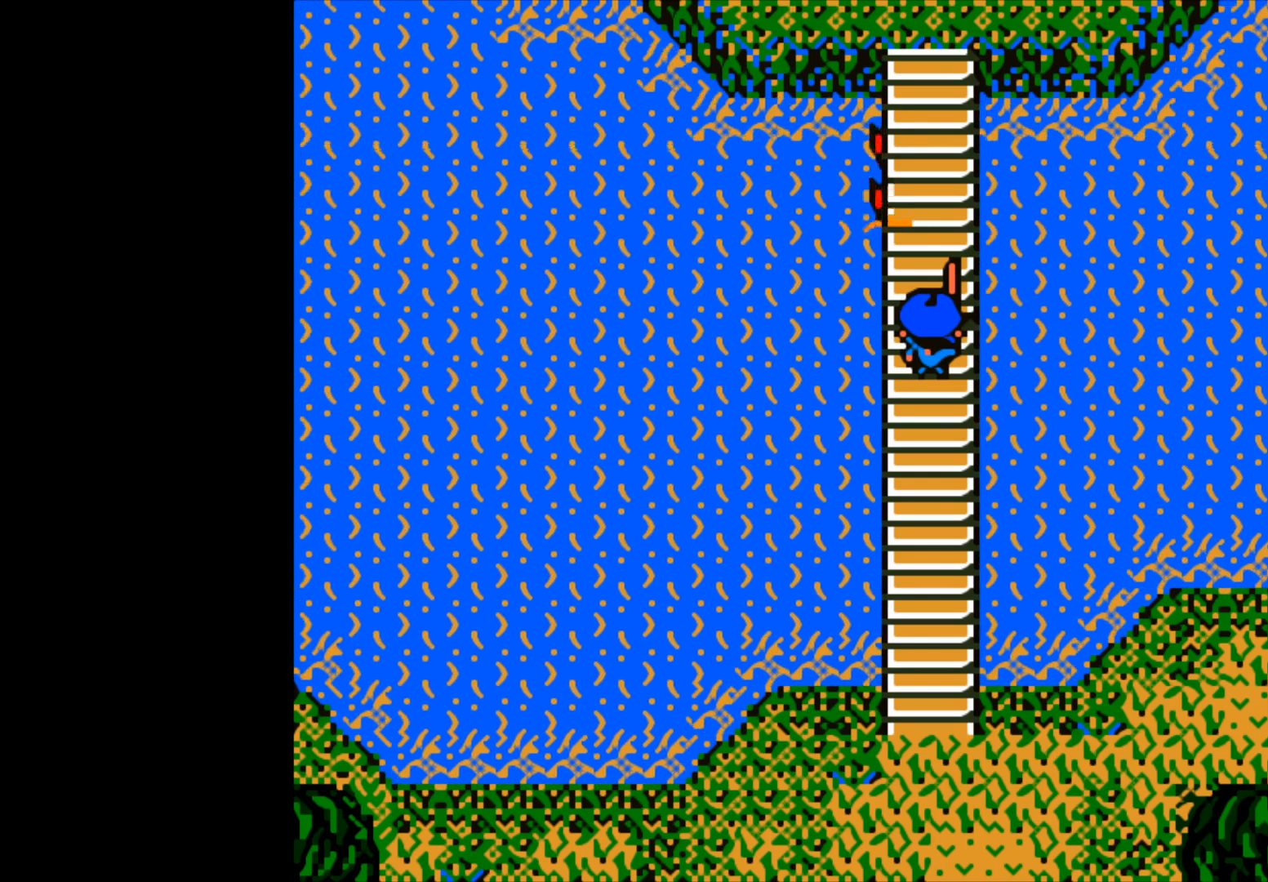
{"buttons": [], "left_stick": "center", "right_stick": "center", "events": []}
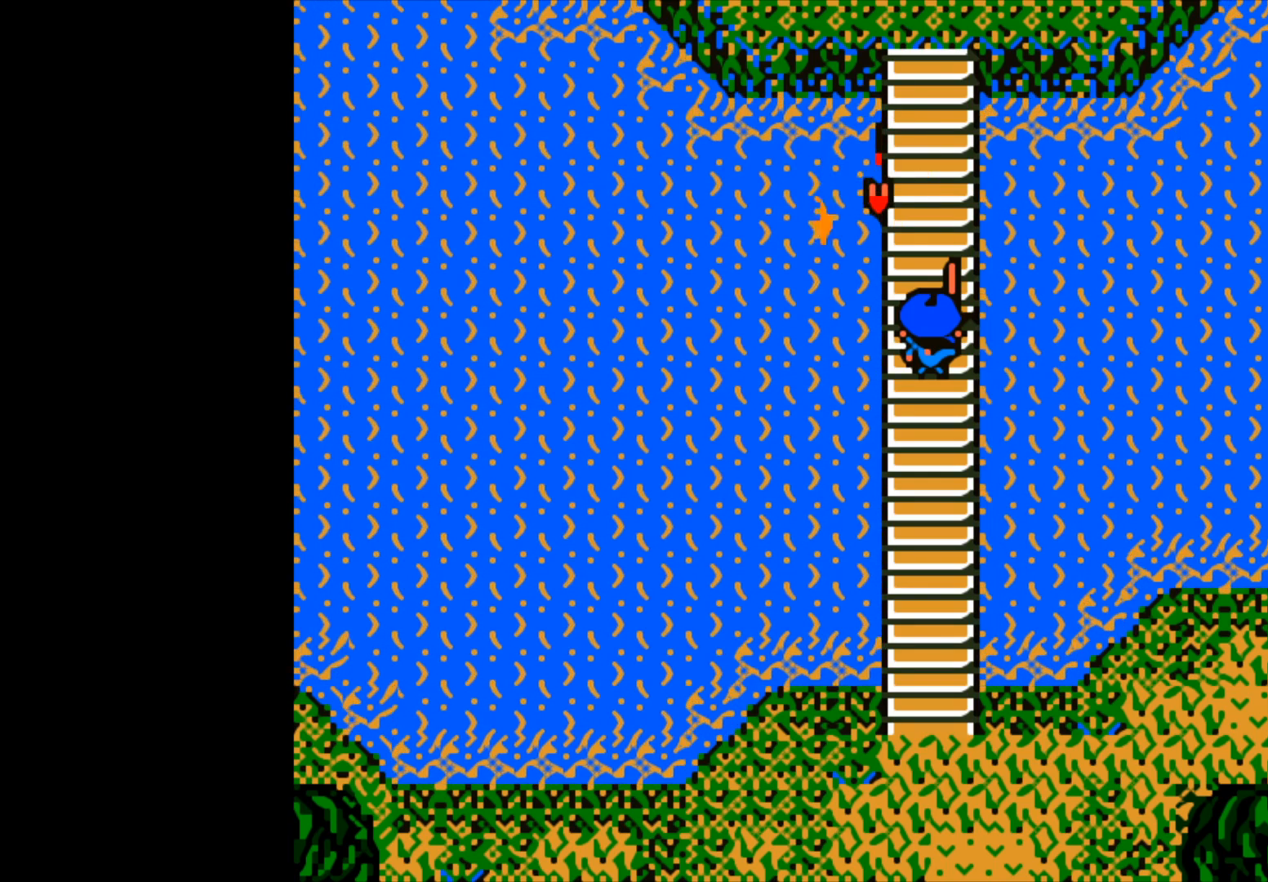
{"buttons": [], "left_stick": "center", "right_stick": "center", "events": []}
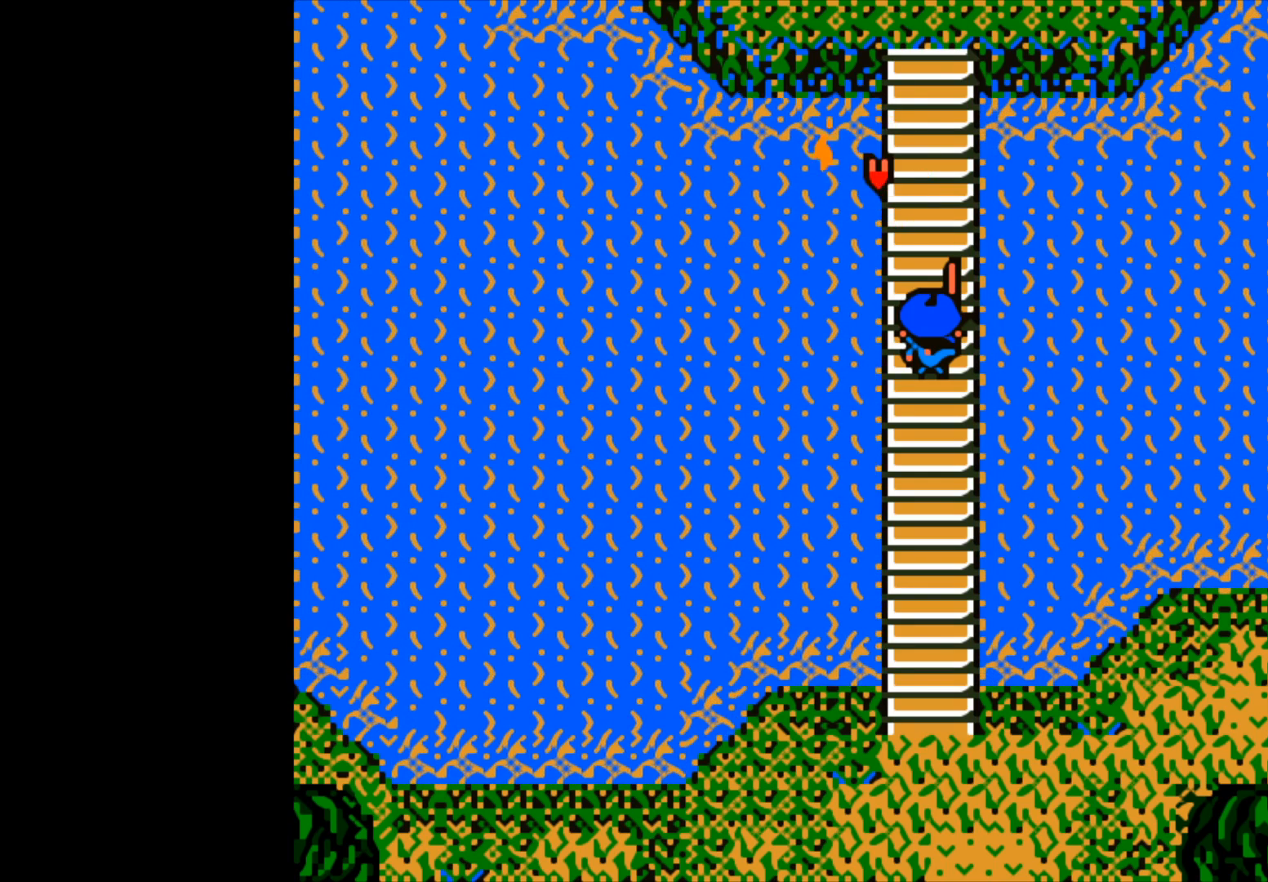
{"buttons": [], "left_stick": "center", "right_stick": "center", "events": [[250, "B", "down"], [350, "B", "up"]]}